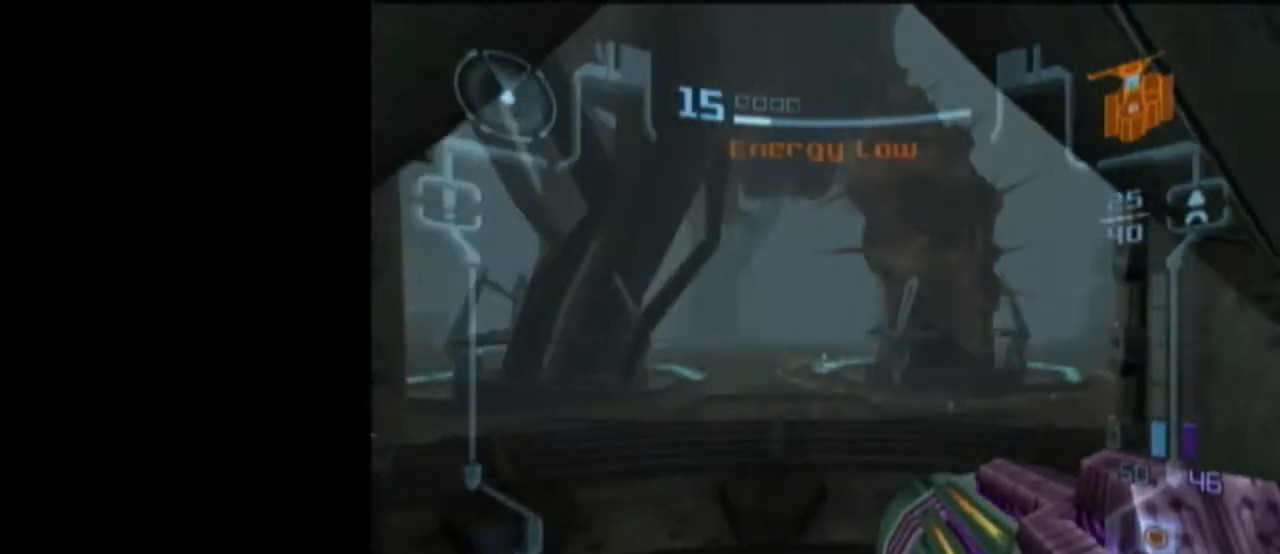
Gameplay with a controller (Nintendo layout); each line is a JSON object with the inputs held at the frame after it. "events" lists button and stick changes between this image and that frame as [ms after this image, input, new state], when the widget could be followed in between. Not read: L3 R3.
{"buttons": ["L1", "R1"], "left_stick": "left", "right_stick": "center", "events": [[50, "B", "down"], [150, "R1", "down"], [183, "B", "up"], [267, "left_stick", "left"]]}
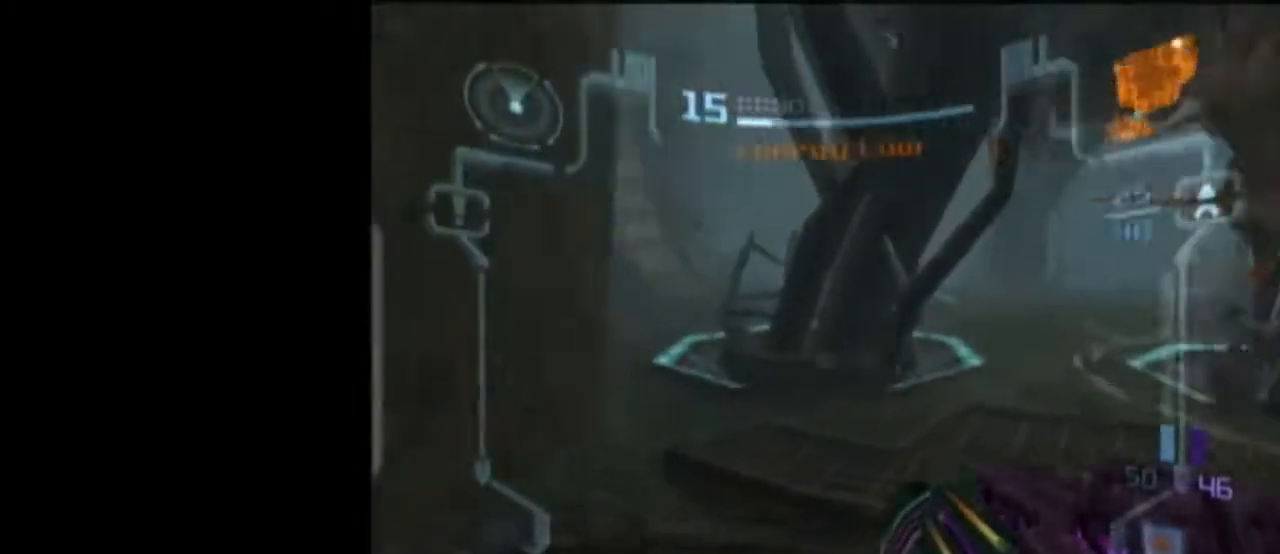
{"buttons": ["B", "L1", "R1"], "left_stick": "center", "right_stick": "center", "events": [[150, "R1", "up"], [150, "left_stick", "up-right"], [367, "B", "down"], [400, "R1", "down"], [467, "left_stick", "center"]]}
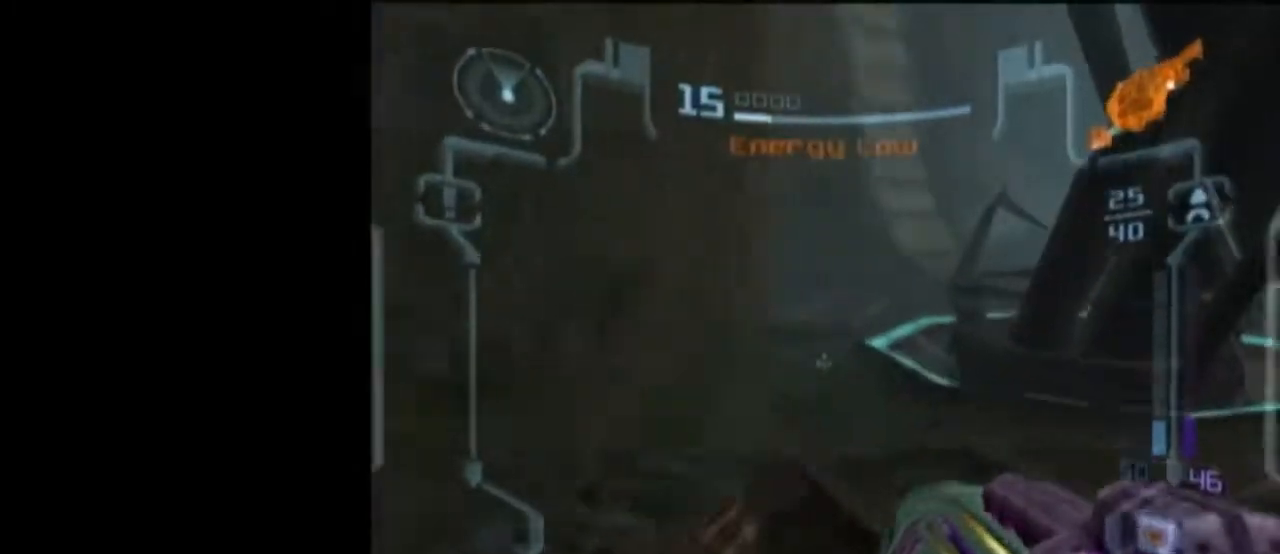
{"buttons": ["L1", "R1"], "left_stick": "left", "right_stick": "center", "events": [[17, "B", "up"], [117, "left_stick", "left"]]}
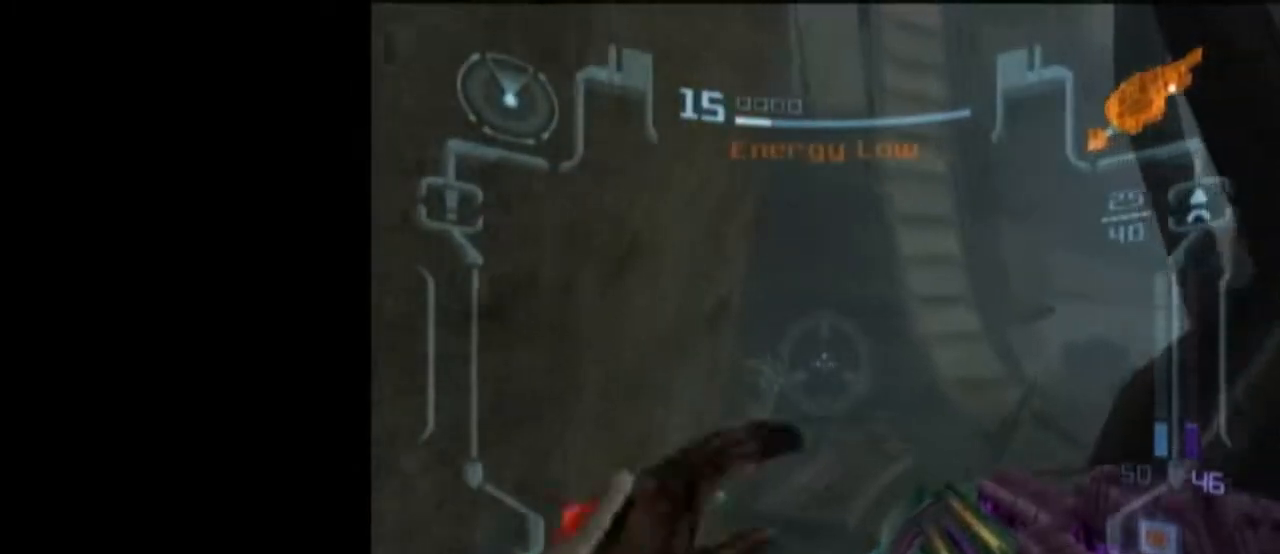
{"buttons": ["L1"], "left_stick": "up", "right_stick": "center", "events": [[233, "R1", "up"], [233, "left_stick", "up"]]}
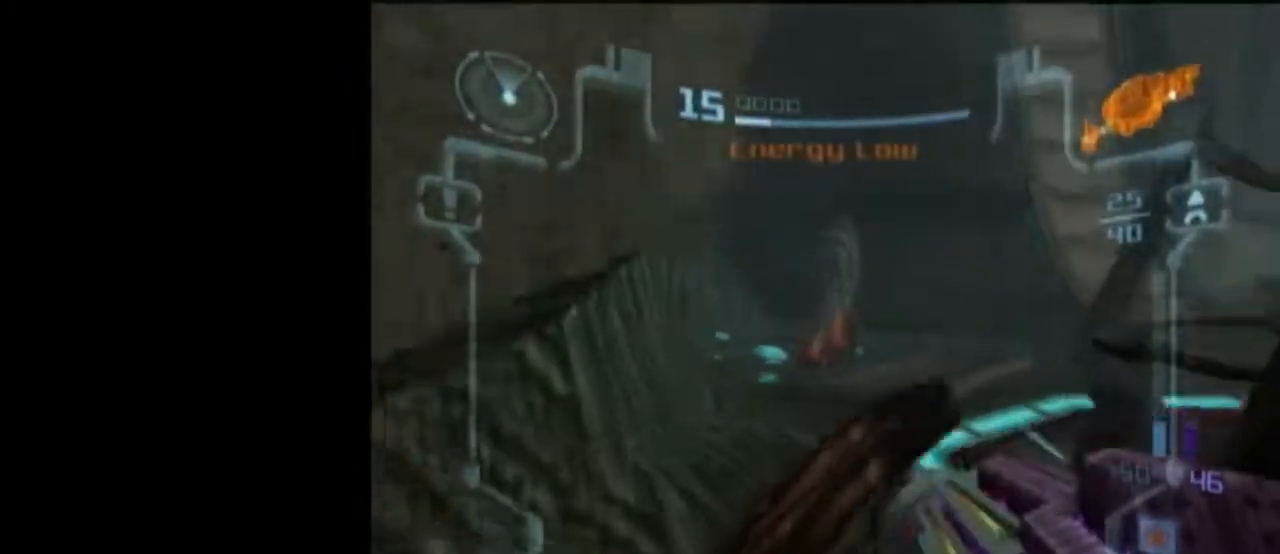
{"buttons": ["L1"], "left_stick": "up", "right_stick": "center", "events": [[333, "A", "down"], [433, "A", "up"]]}
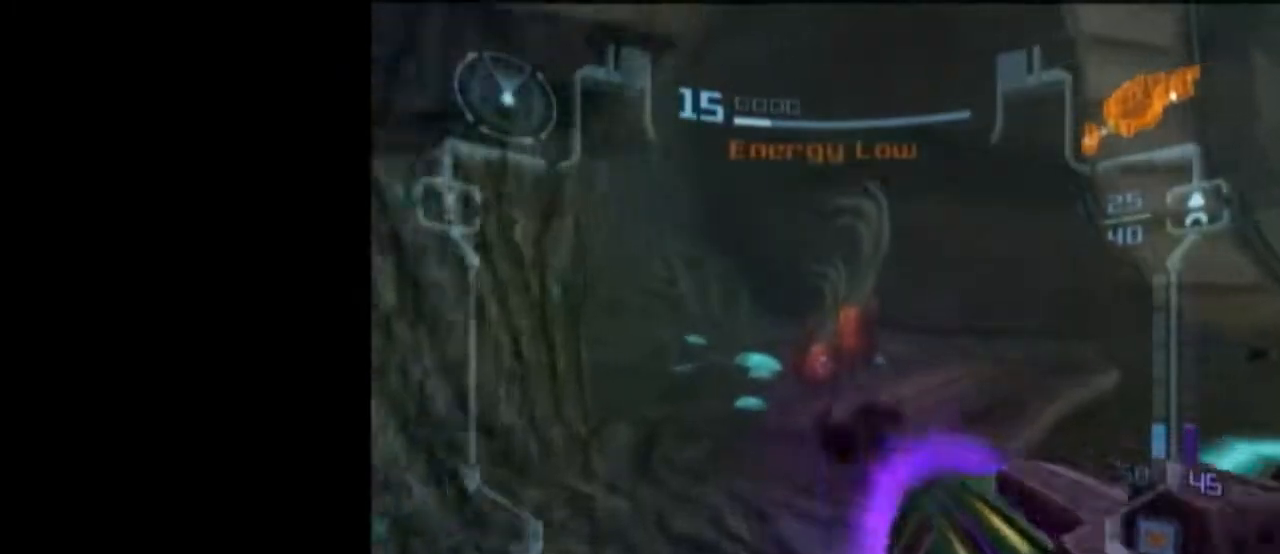
{"buttons": ["L1"], "left_stick": "up-right", "right_stick": "center", "events": [[17, "left_stick", "up-right"], [217, "A", "down"], [300, "A", "up"]]}
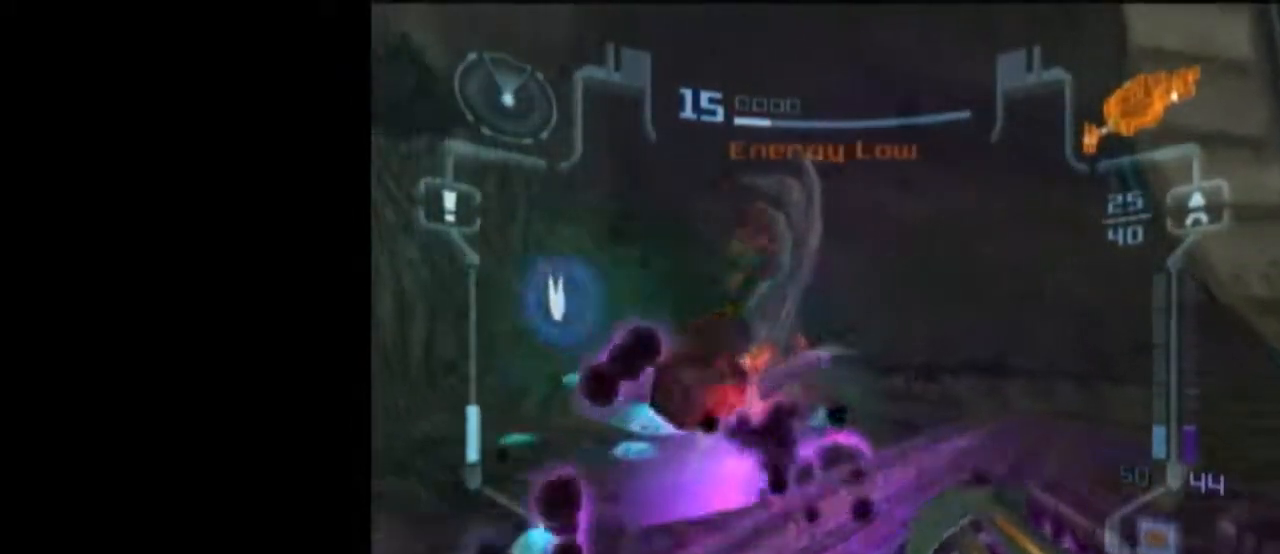
{"buttons": ["A", "L1"], "left_stick": "down-left", "right_stick": "center", "events": [[17, "right_stick", "up"], [150, "right_stick", "center"], [183, "left_stick", "down-left"], [217, "A", "down"]]}
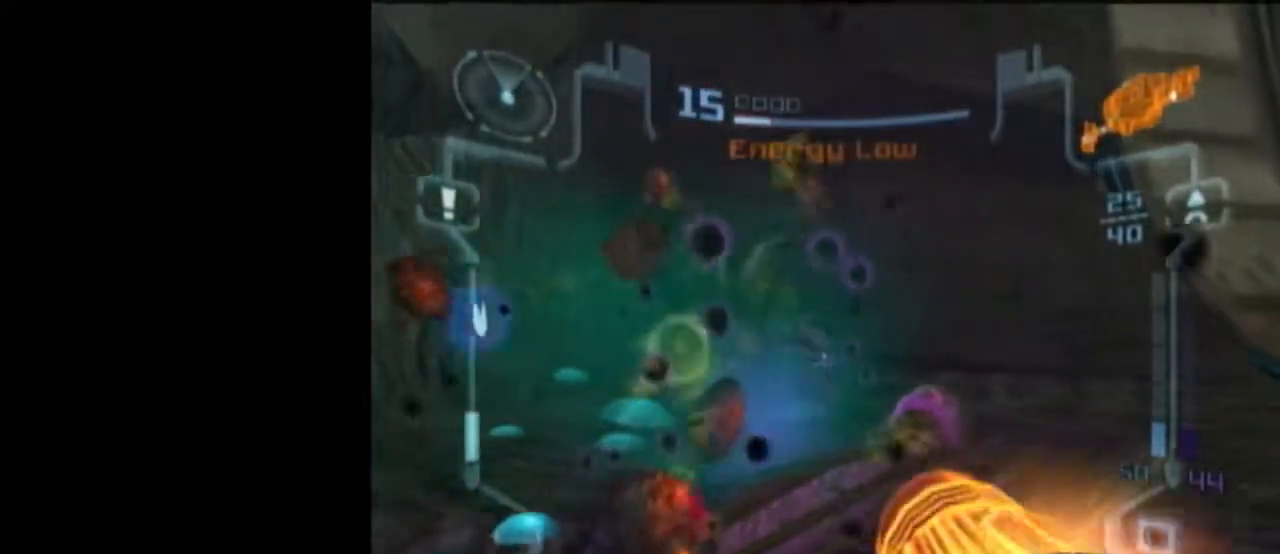
{"buttons": ["A", "L1"], "left_stick": "up", "right_stick": "center", "events": [[17, "left_stick", "center"], [500, "left_stick", "up"]]}
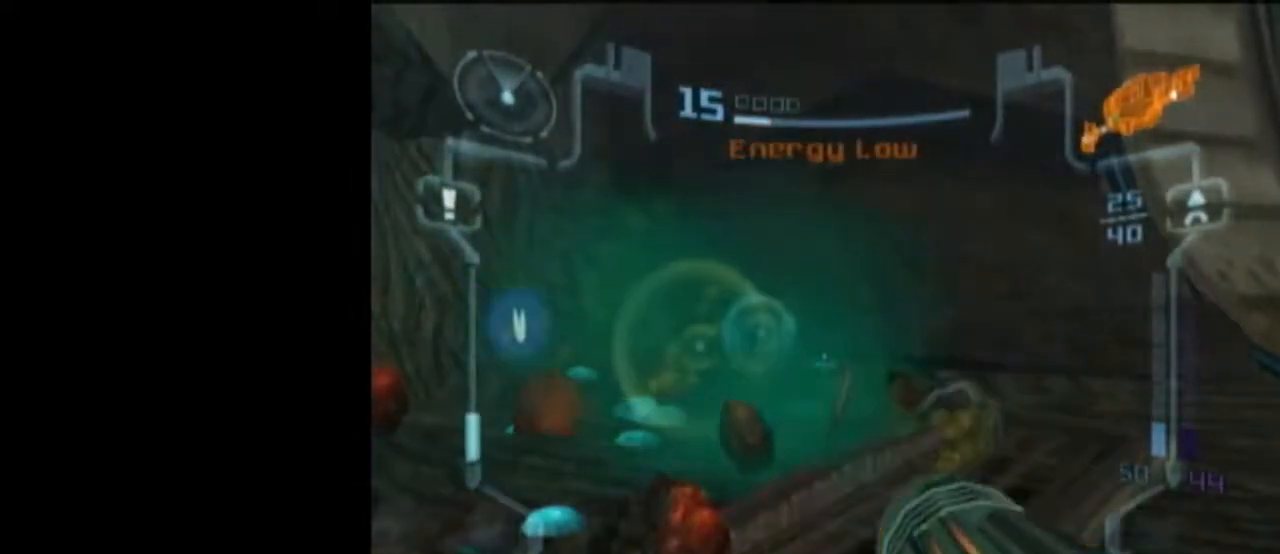
{"buttons": ["A", "L1"], "left_stick": "up", "right_stick": "center", "events": []}
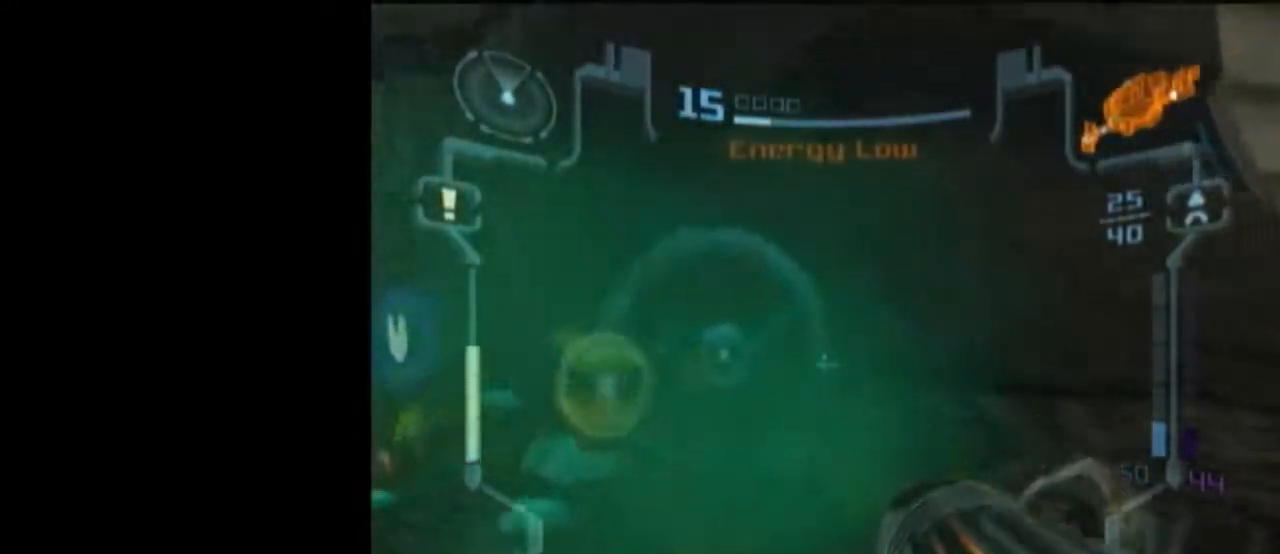
{"buttons": ["A", "L1", "R1"], "left_stick": "right", "right_stick": "center", "events": [[83, "left_stick", "right"], [117, "B", "down"], [217, "R1", "down"], [267, "B", "up"]]}
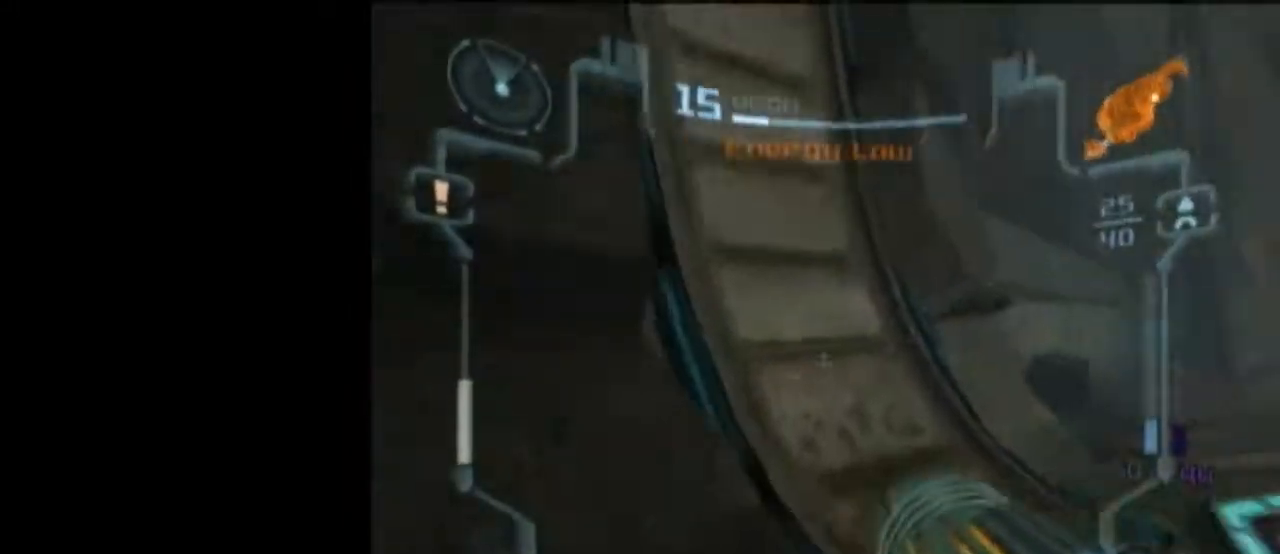
{"buttons": ["A", "L1"], "left_stick": "up", "right_stick": "center", "events": [[50, "R1", "up"], [83, "left_stick", "up-right"], [367, "left_stick", "up"]]}
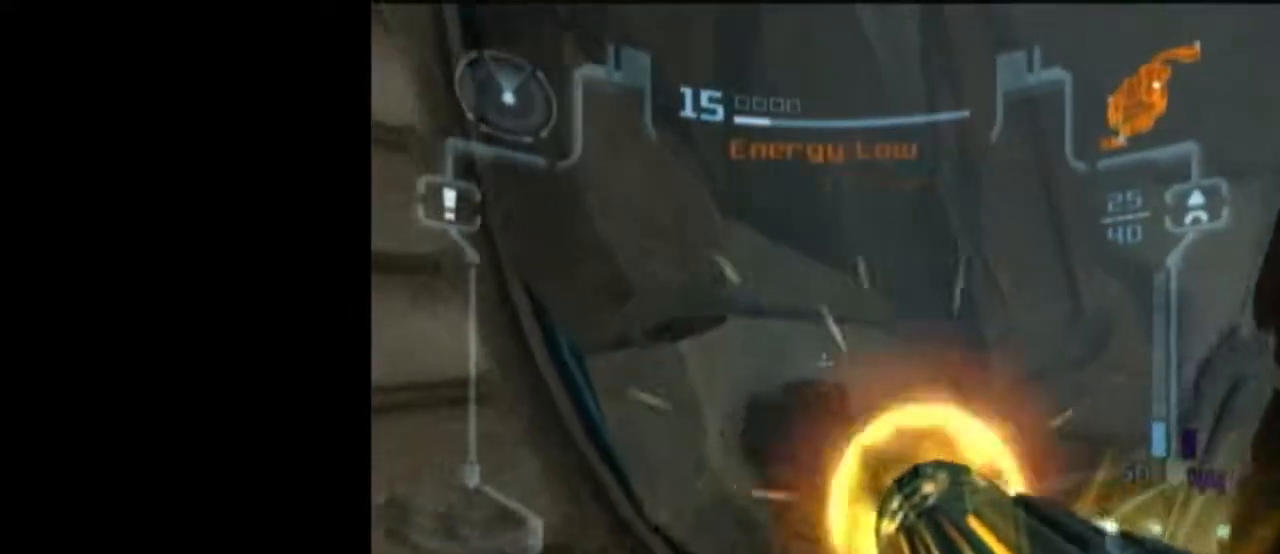
{"buttons": ["A", "L1", "R1"], "left_stick": "up", "right_stick": "center", "events": [[300, "B", "down"], [367, "R1", "down"], [433, "B", "up"]]}
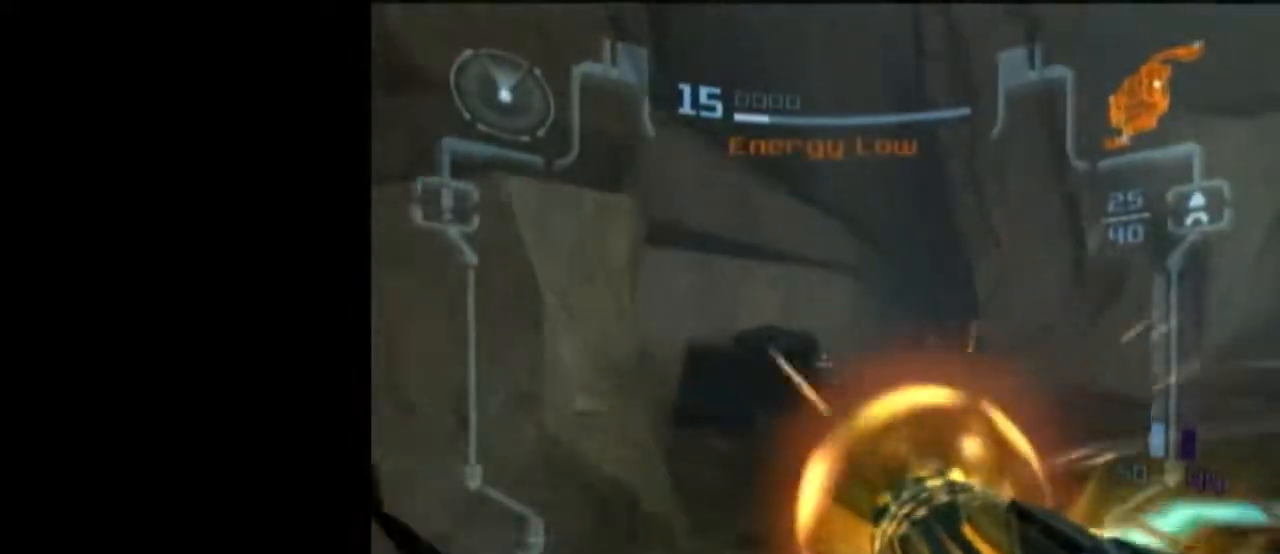
{"buttons": ["A", "L1", "R1"], "left_stick": "up-left", "right_stick": "center", "events": [[83, "left_stick", "center"], [333, "left_stick", "up-left"]]}
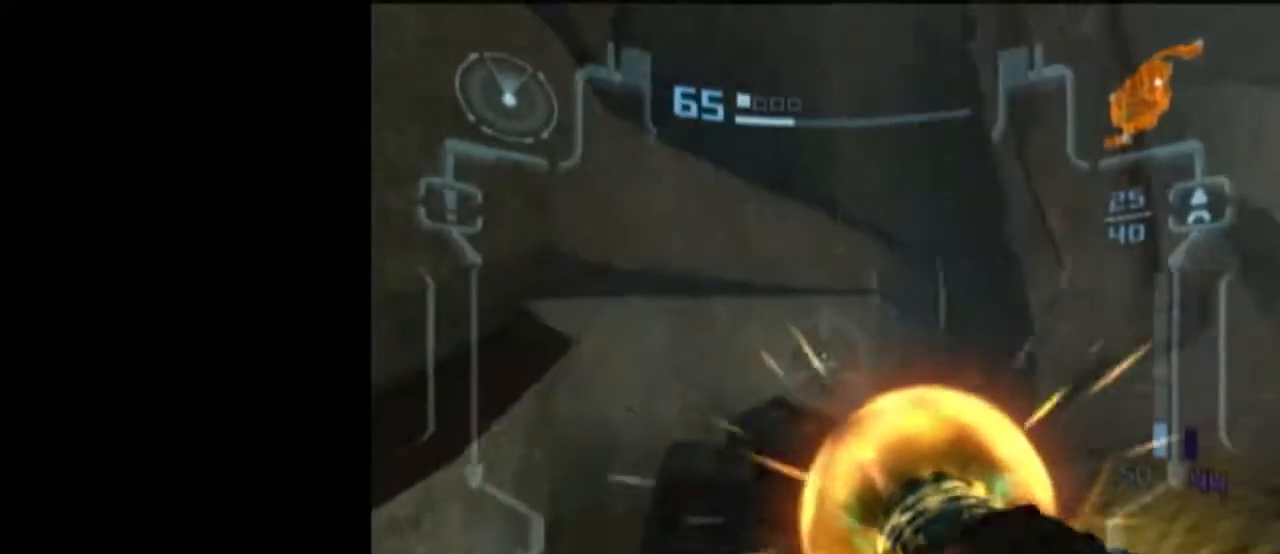
{"buttons": ["A", "L1"], "left_stick": "up-right", "right_stick": "center", "events": [[117, "left_stick", "up"], [200, "R1", "up"], [267, "left_stick", "up-right"]]}
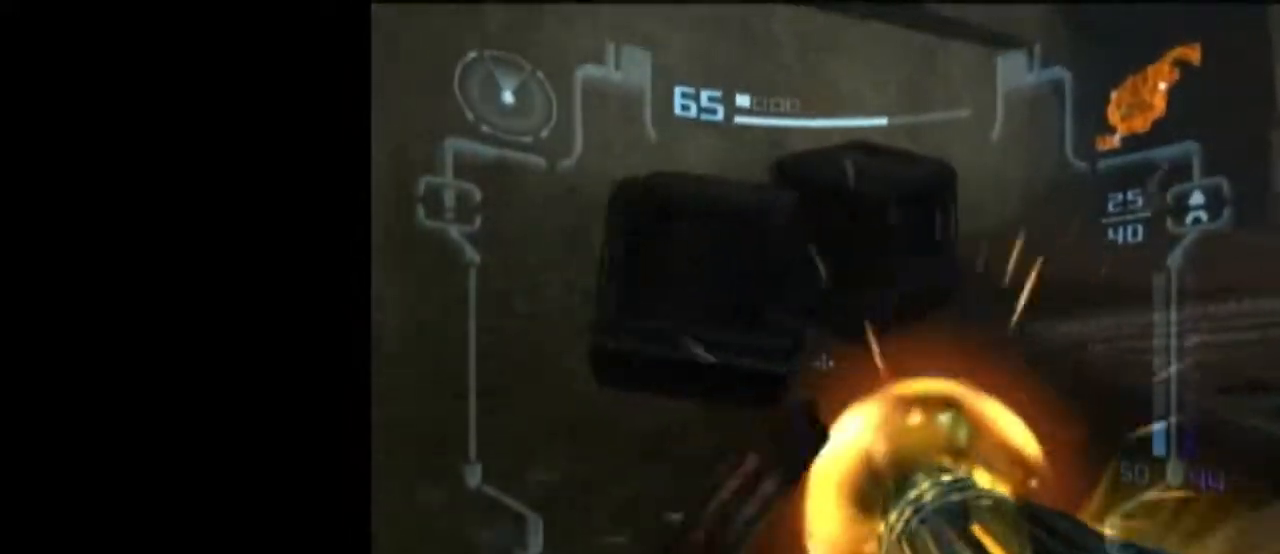
{"buttons": ["A", "L1"], "left_stick": "up-left", "right_stick": "center", "events": [[50, "left_stick", "up"], [150, "left_stick", "up-left"], [217, "A", "up"], [267, "A", "down"], [333, "left_stick", "up-right"], [483, "left_stick", "up-left"]]}
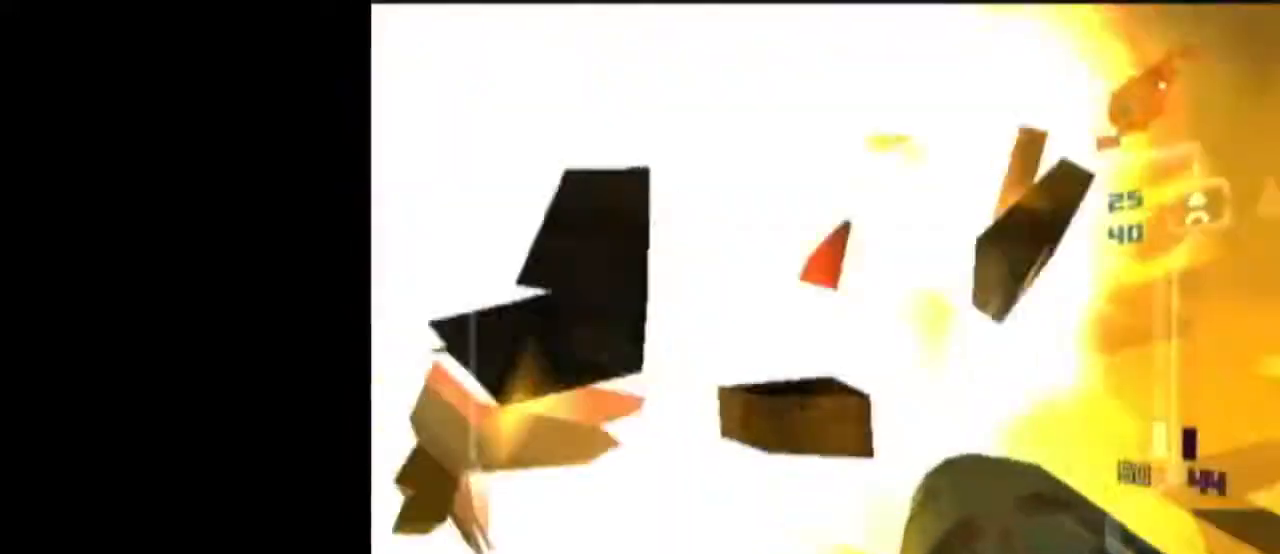
{"buttons": ["A", "L1"], "left_stick": "up-right", "right_stick": "center", "events": [[233, "left_stick", "up-right"]]}
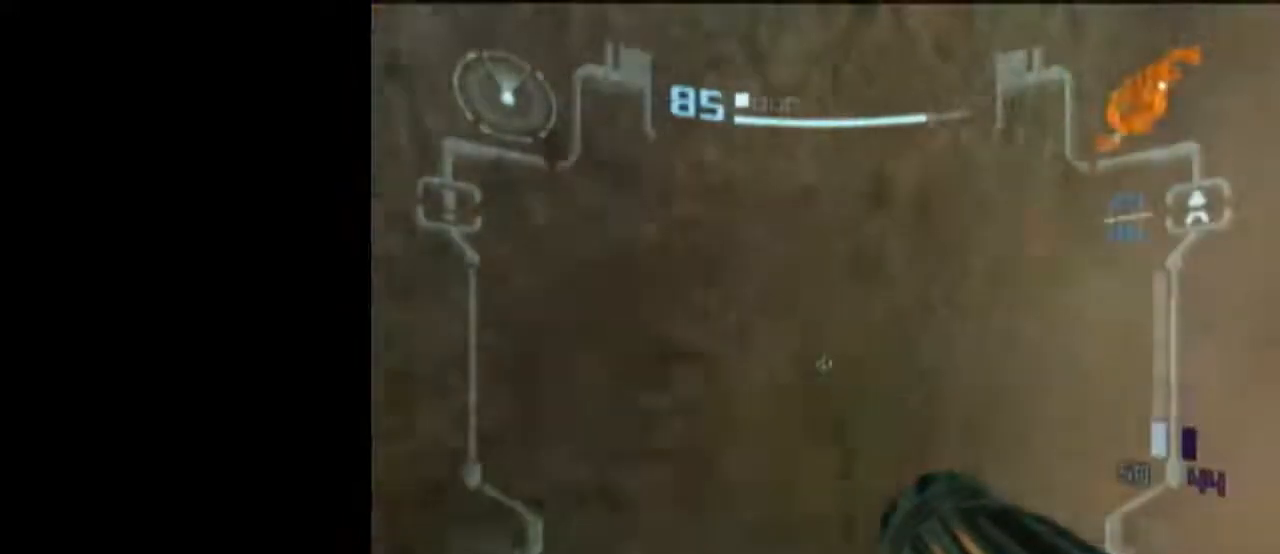
{"buttons": ["A", "L1", "R1"], "left_stick": "right", "right_stick": "center", "events": [[117, "left_stick", "down-right"], [333, "B", "down"], [433, "R1", "down"], [433, "left_stick", "right"], [483, "B", "up"]]}
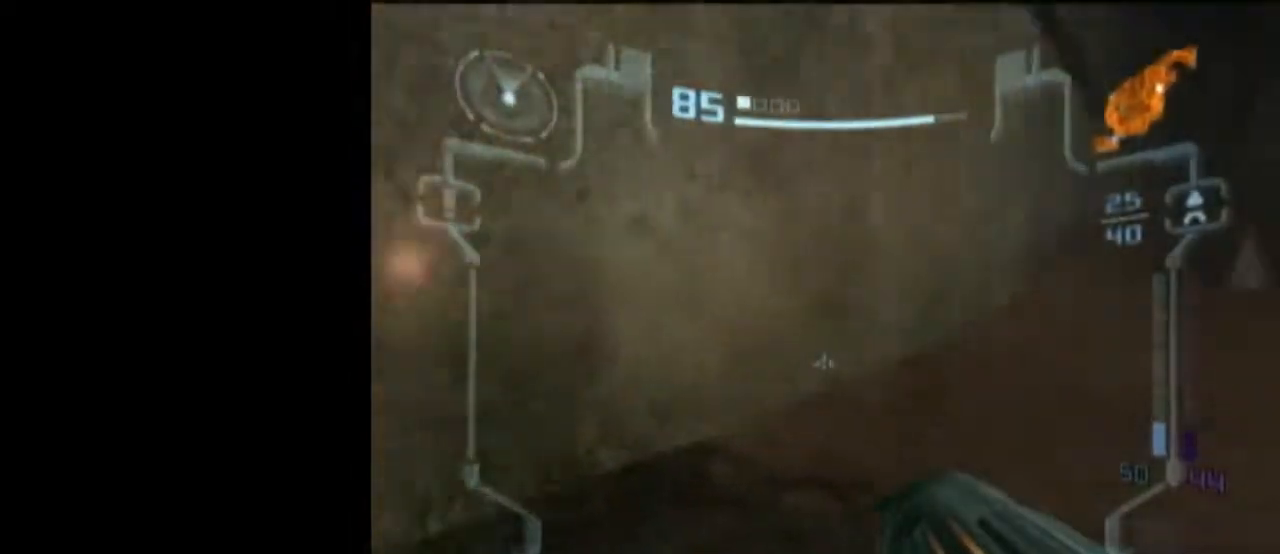
{"buttons": ["A", "L1", "R1"], "left_stick": "right", "right_stick": "center", "events": []}
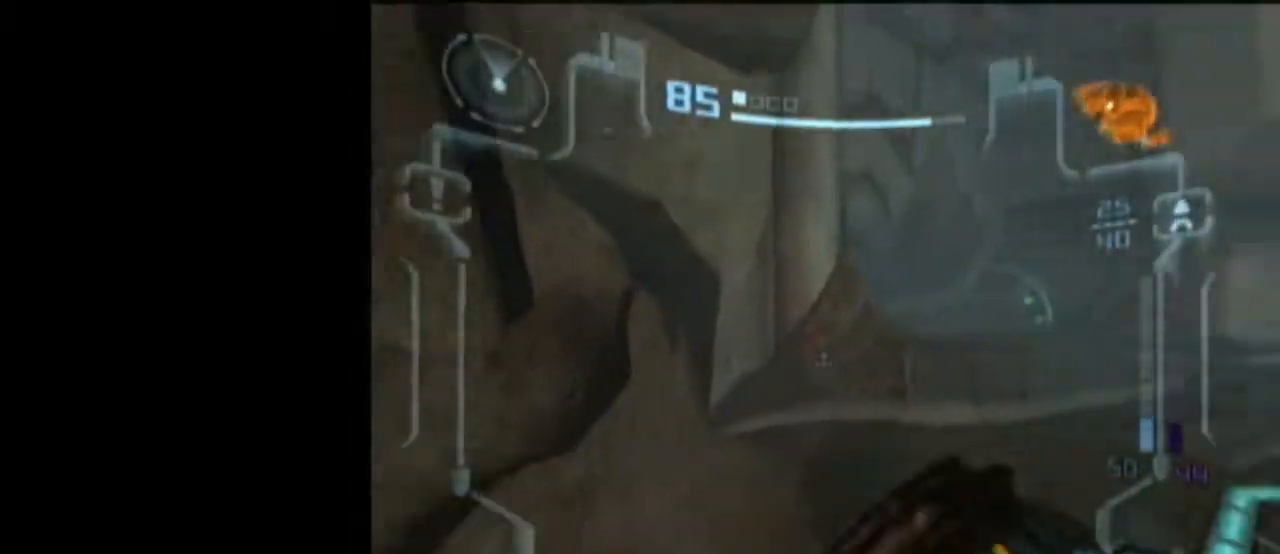
{"buttons": ["A", "L1"], "left_stick": "up-left", "right_stick": "center", "events": [[300, "R1", "up"], [333, "left_stick", "up-left"]]}
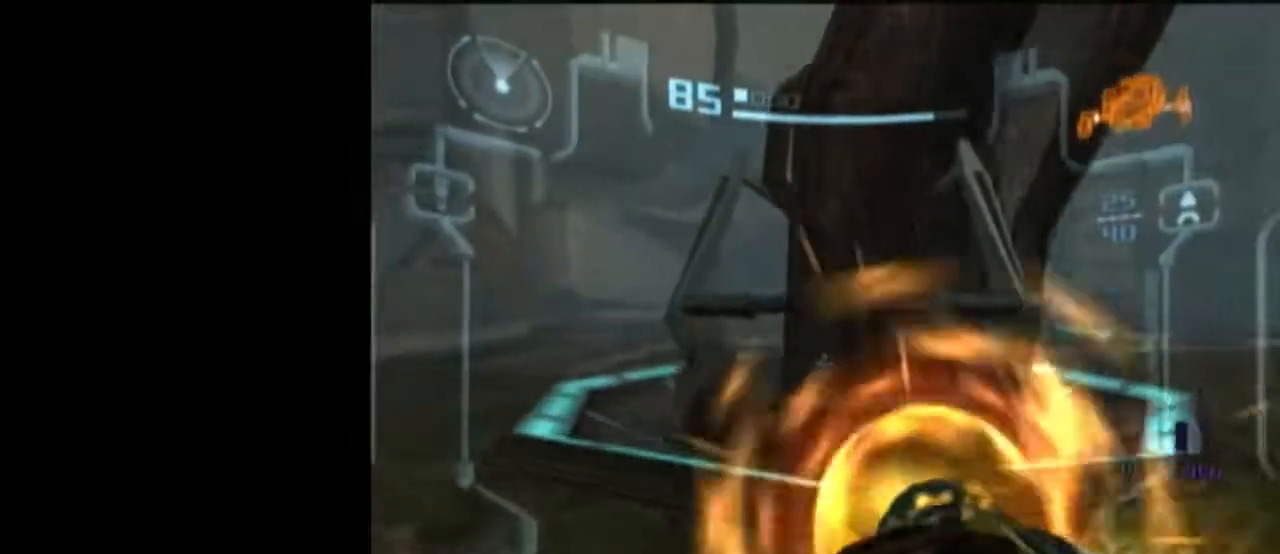
{"buttons": ["A", "L1", "R1"], "left_stick": "right", "right_stick": "center", "events": [[50, "B", "down"], [83, "R1", "down"], [183, "B", "up"], [183, "left_stick", "center"], [467, "left_stick", "right"]]}
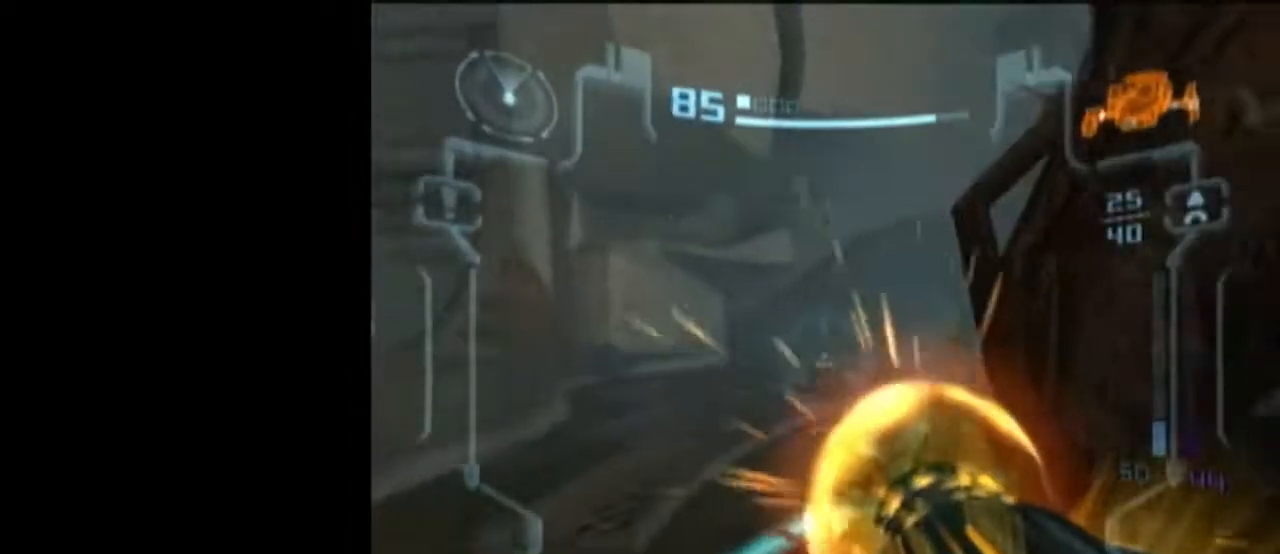
{"buttons": ["A", "L1"], "left_stick": "up-left", "right_stick": "center", "events": [[117, "left_stick", "up-left"], [150, "R1", "up"]]}
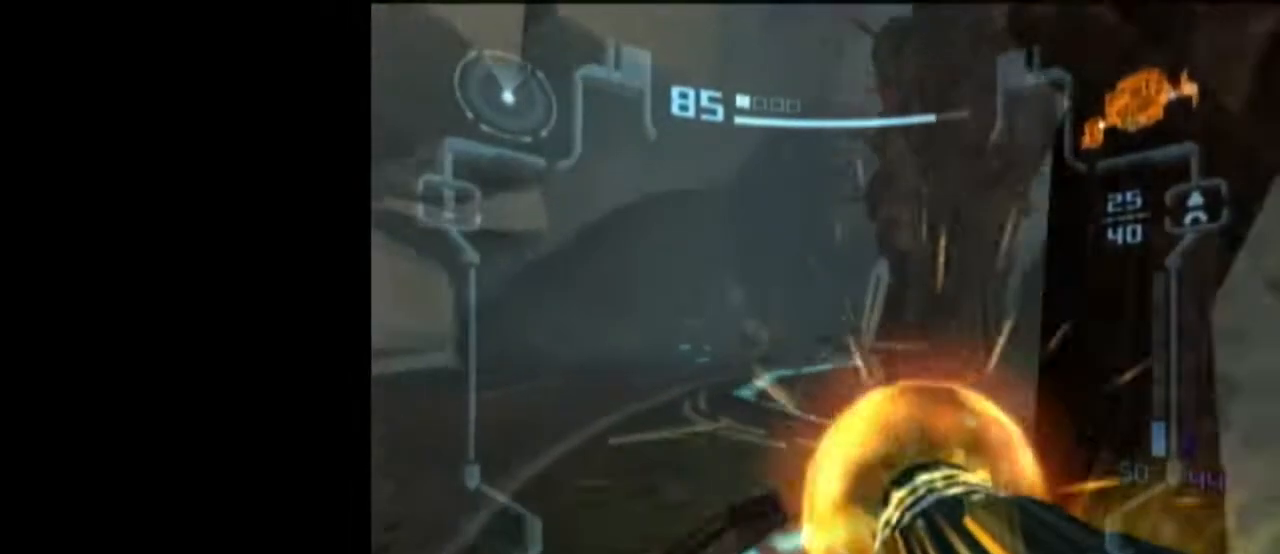
{"buttons": ["A", "L1"], "left_stick": "up-left", "right_stick": "center", "events": [[217, "B", "down"], [333, "B", "up"]]}
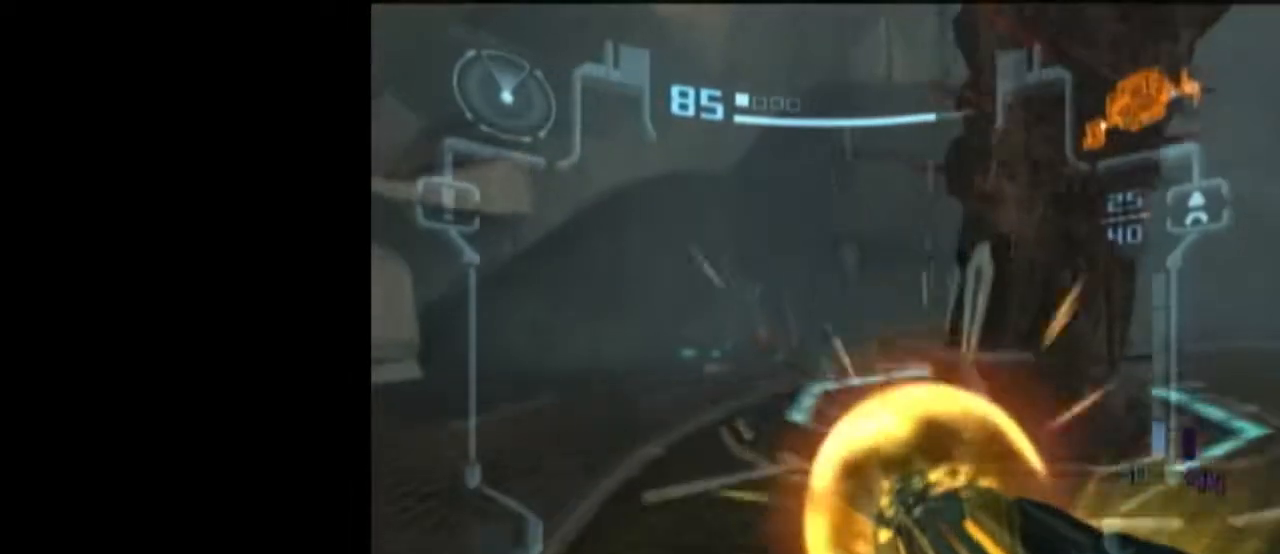
{"buttons": ["L1"], "left_stick": "up-left", "right_stick": "center", "events": [[433, "A", "up"]]}
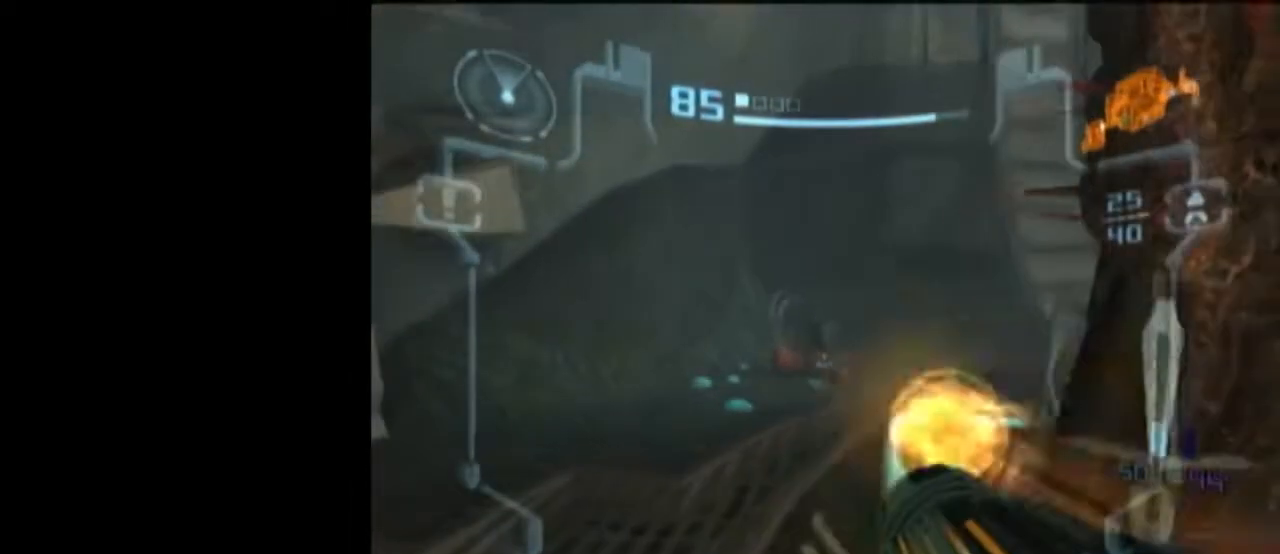
{"buttons": ["L1"], "left_stick": "up-left", "right_stick": "center", "events": [[367, "B", "down"], [467, "B", "up"]]}
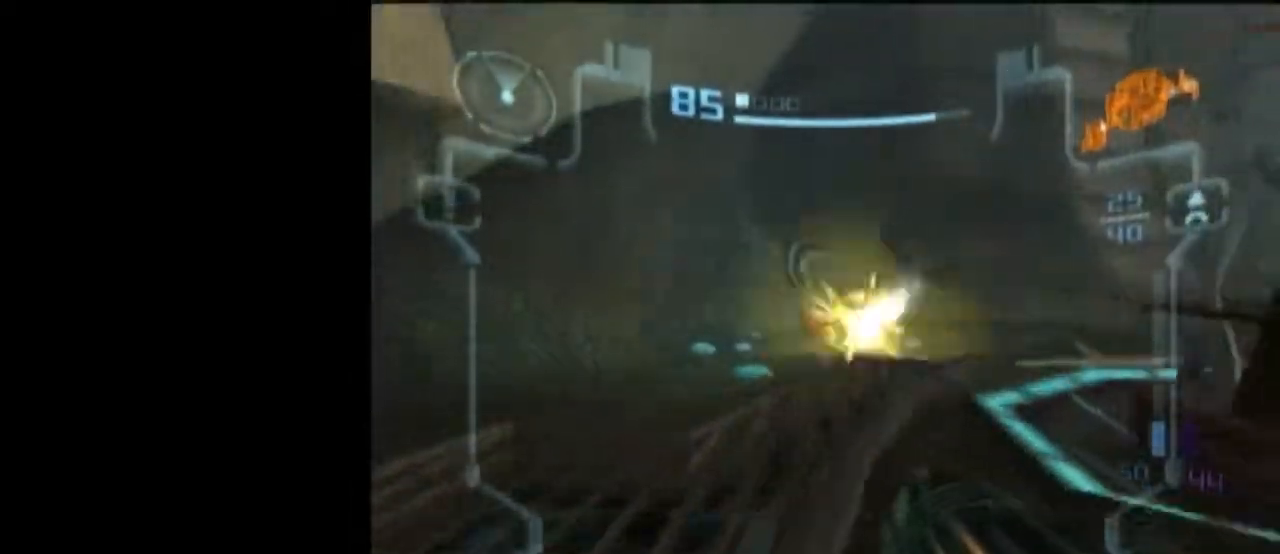
{"buttons": ["L1"], "left_stick": "up", "right_stick": "center", "events": [[83, "left_stick", "up"], [183, "A", "down"], [217, "A", "up"], [267, "A", "down"], [317, "A", "up"], [400, "A", "down"], [450, "A", "up"]]}